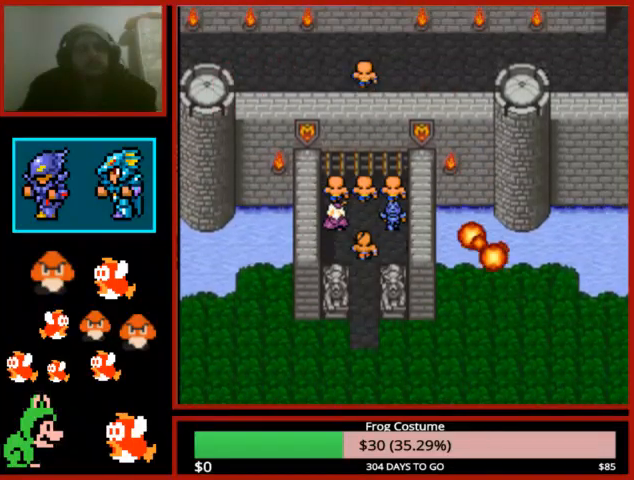
Gameplay with a controller (PlayStation layout); each line is a JSON object with the inputs held at the frame after it. "events" lists button and stick changes between this image and that frame as [ms after this image, input, new state], when the widget could be followed in between.
{"buttons": [], "left_stick": "center", "right_stick": "center", "events": []}
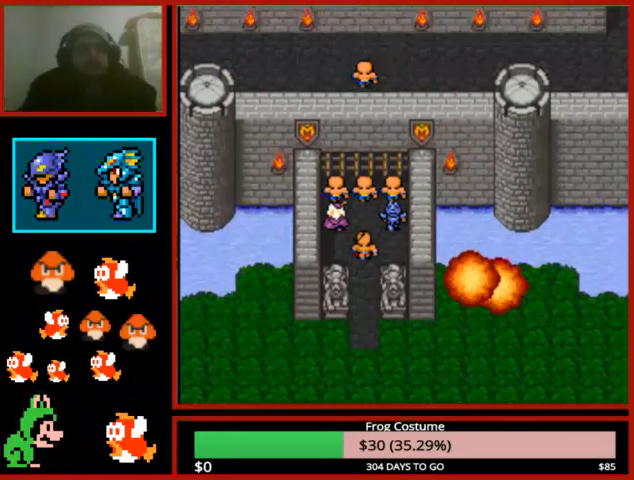
{"buttons": [], "left_stick": "center", "right_stick": "center", "events": []}
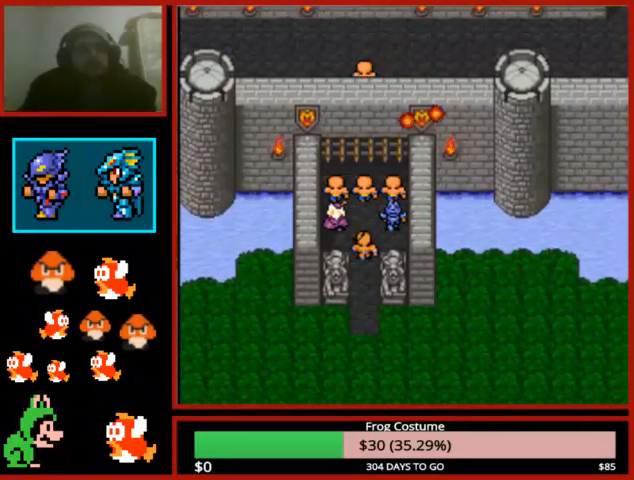
{"buttons": [], "left_stick": "center", "right_stick": "center", "events": []}
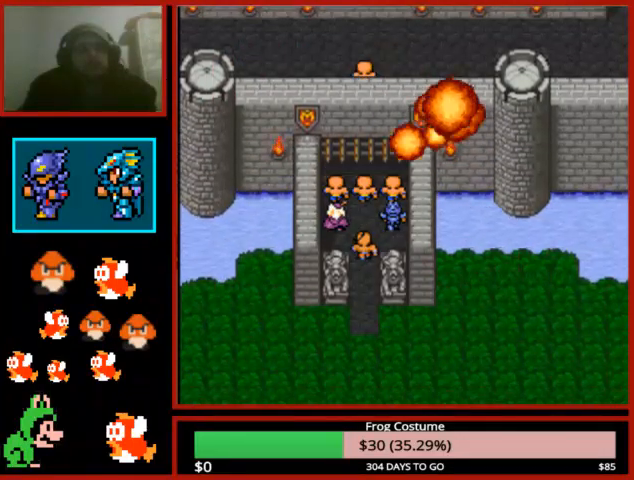
{"buttons": [], "left_stick": "center", "right_stick": "center", "events": []}
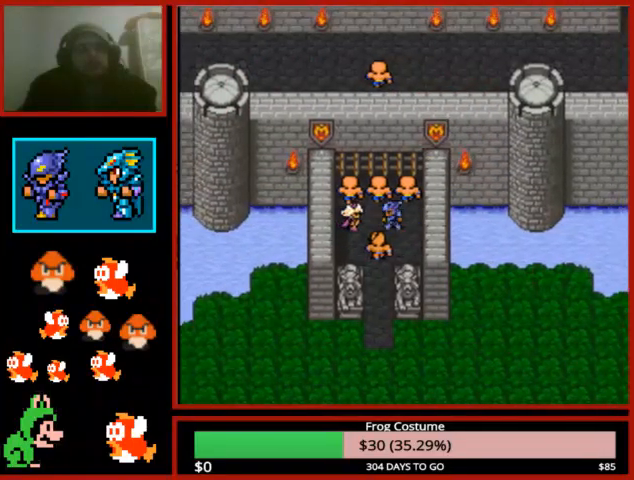
{"buttons": [], "left_stick": "center", "right_stick": "center", "events": []}
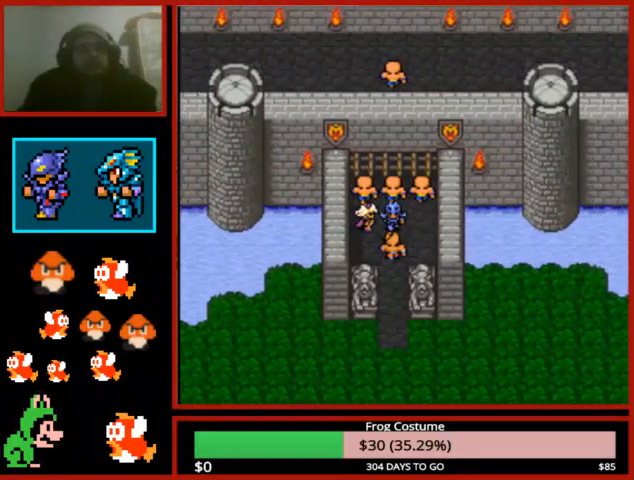
{"buttons": [], "left_stick": "center", "right_stick": "center", "events": [[200, "CIRCLE", "down"], [300, "CIRCLE", "up"], [433, "CIRCLE", "down"], [500, "CIRCLE", "up"]]}
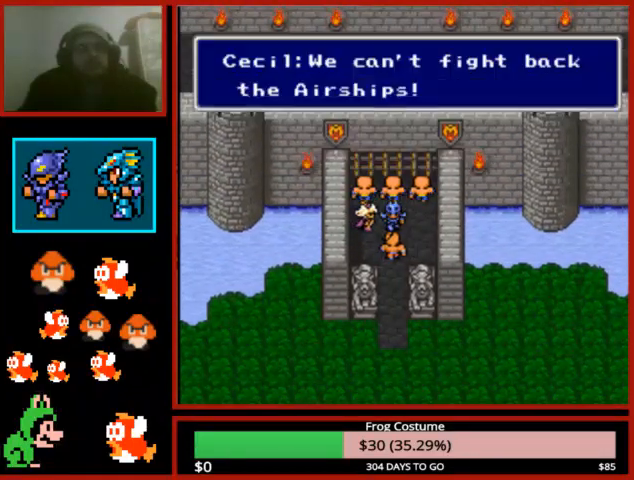
{"buttons": [], "left_stick": "center", "right_stick": "center", "events": [[67, "CIRCLE", "down"], [100, "CIRCLE", "up"], [200, "CIRCLE", "down"], [300, "CIRCLE", "up"], [400, "CIRCLE", "down"], [500, "CIRCLE", "up"]]}
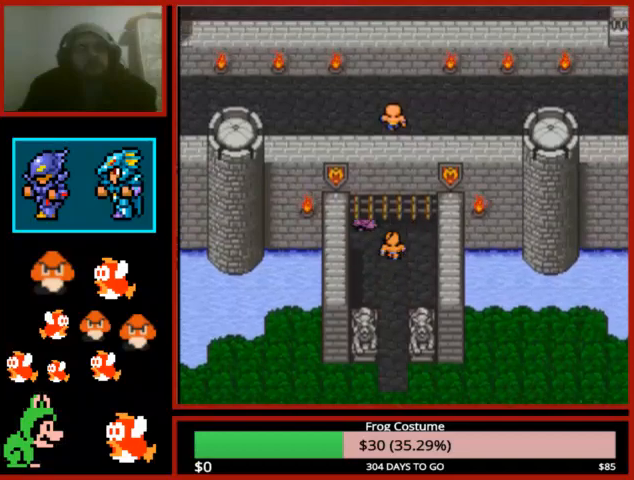
{"buttons": ["CIRCLE"], "left_stick": "center", "right_stick": "center", "events": [[100, "CIRCLE", "down"], [167, "CIRCLE", "up"], [267, "CIRCLE", "down"], [367, "CIRCLE", "up"], [467, "CIRCLE", "down"]]}
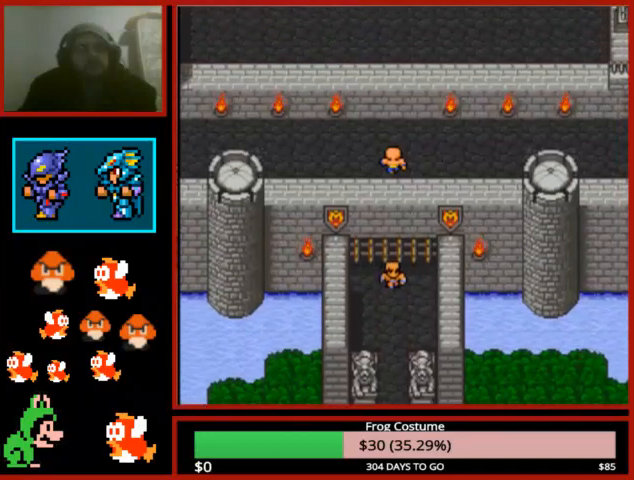
{"buttons": [], "left_stick": "center", "right_stick": "center", "events": [[67, "CIRCLE", "up"], [167, "CIRCLE", "down"], [267, "CIRCLE", "up"], [367, "CIRCLE", "down"], [467, "CIRCLE", "up"]]}
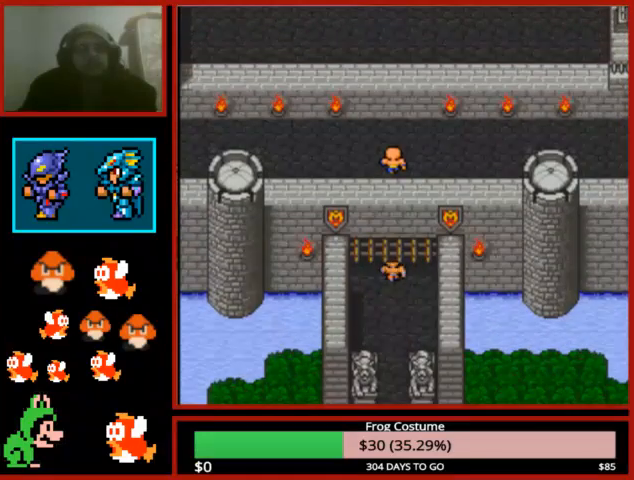
{"buttons": ["CIRCLE"], "left_stick": "center", "right_stick": "center", "events": [[67, "CIRCLE", "down"], [167, "CIRCLE", "up"], [267, "CIRCLE", "down"], [367, "CIRCLE", "up"], [467, "CIRCLE", "down"]]}
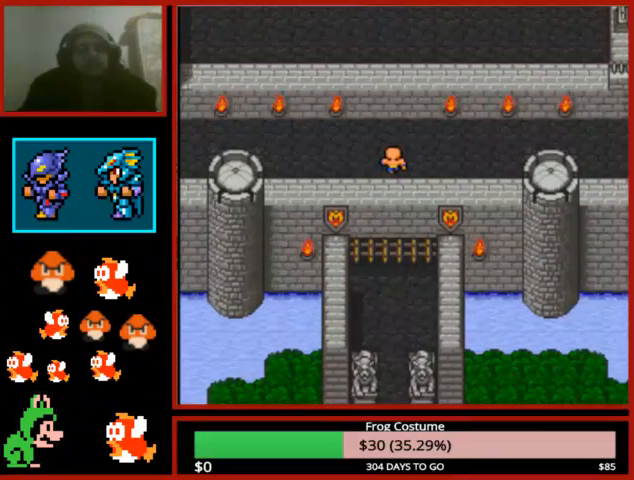
{"buttons": [], "left_stick": "center", "right_stick": "center", "events": [[67, "CIRCLE", "up"], [167, "CIRCLE", "down"], [233, "CIRCLE", "up"], [367, "CIRCLE", "down"], [467, "CIRCLE", "up"]]}
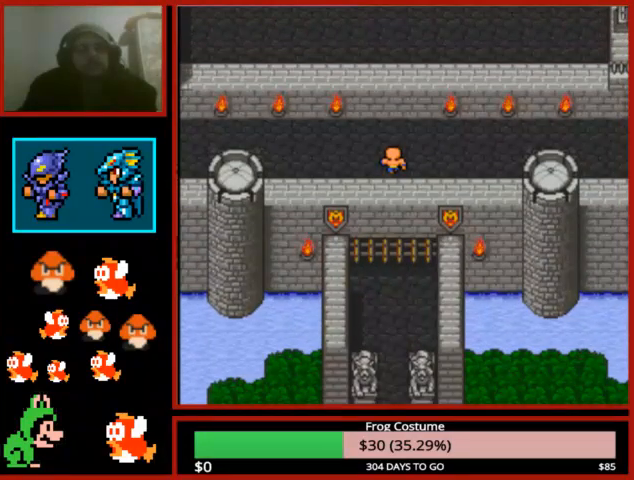
{"buttons": [], "left_stick": "center", "right_stick": "center", "events": [[33, "CIRCLE", "down"], [133, "CIRCLE", "up"], [233, "CIRCLE", "down"], [333, "CIRCLE", "up"], [433, "CIRCLE", "down"], [500, "CIRCLE", "up"]]}
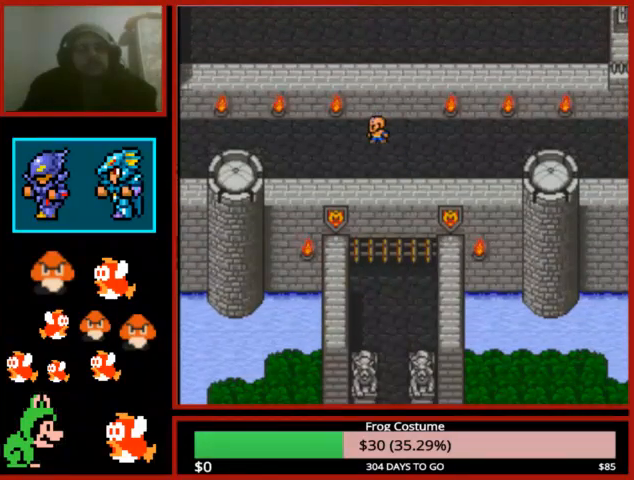
{"buttons": ["CIRCLE"], "left_stick": "center", "right_stick": "center", "events": [[100, "CIRCLE", "down"], [200, "CIRCLE", "up"], [300, "CIRCLE", "down"], [400, "CIRCLE", "up"], [500, "CIRCLE", "down"]]}
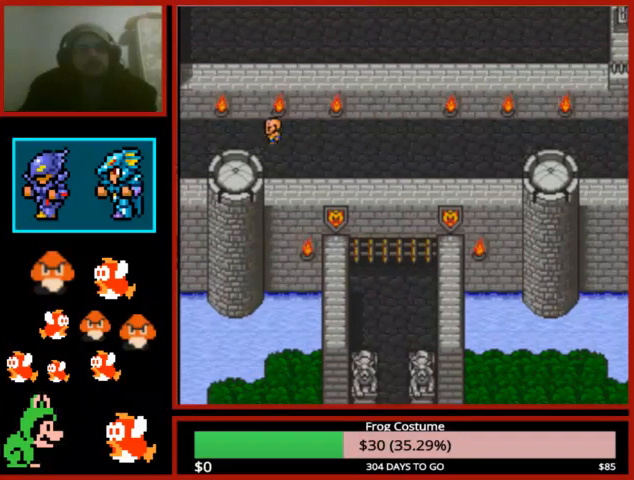
{"buttons": [], "left_stick": "center", "right_stick": "center", "events": [[100, "CIRCLE", "up"], [200, "CIRCLE", "down"], [300, "CIRCLE", "up"]]}
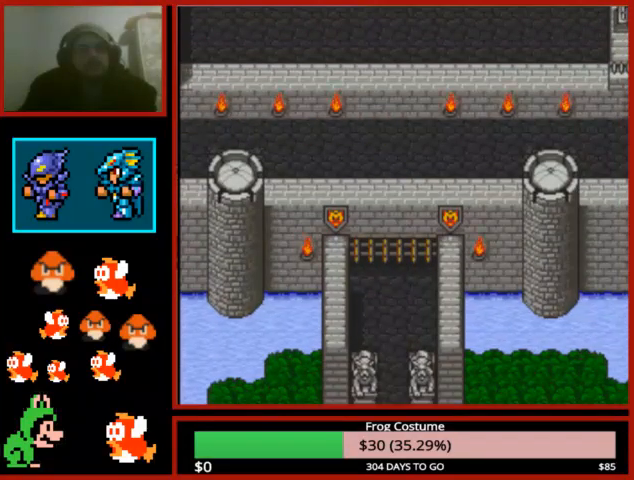
{"buttons": [], "left_stick": "center", "right_stick": "center", "events": []}
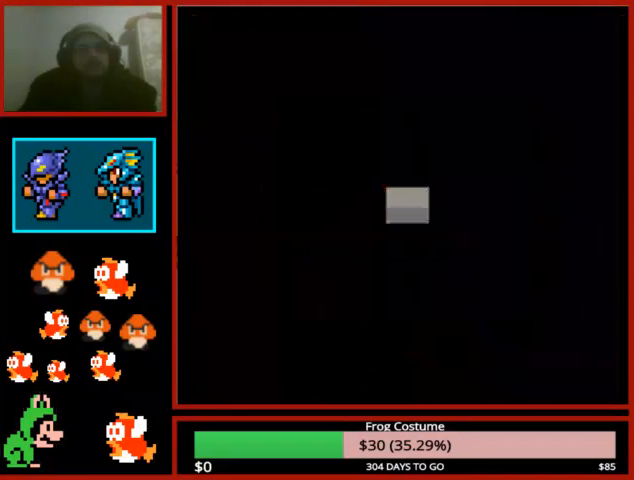
{"buttons": [], "left_stick": "center", "right_stick": "center", "events": []}
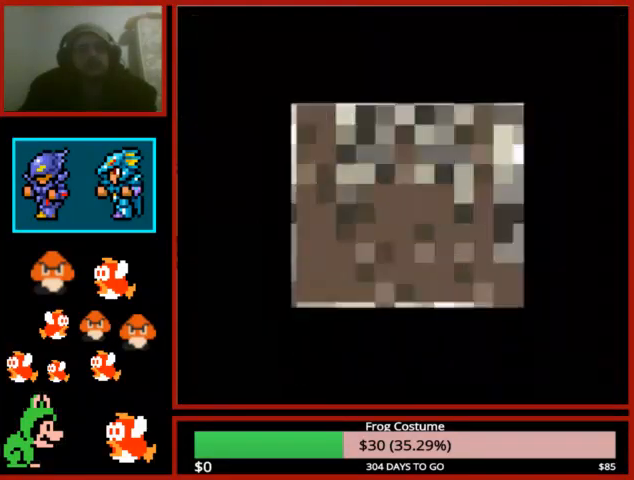
{"buttons": [], "left_stick": "center", "right_stick": "center", "events": []}
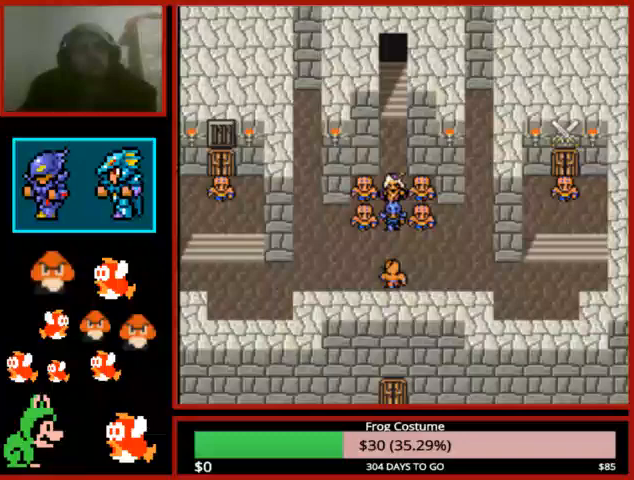
{"buttons": ["CIRCLE"], "left_stick": "center", "right_stick": "center", "events": [[200, "CIRCLE", "down"], [300, "CIRCLE", "up"], [400, "CIRCLE", "down"]]}
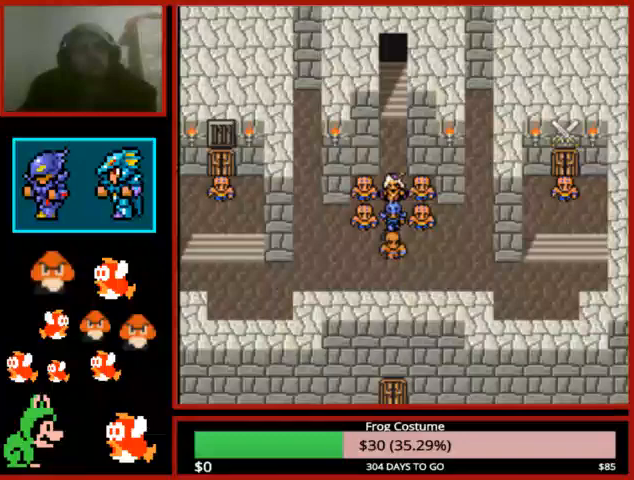
{"buttons": ["CIRCLE"], "left_stick": "center", "right_stick": "center", "events": [[33, "CIRCLE", "up"], [100, "CIRCLE", "down"], [200, "CIRCLE", "up"], [300, "CIRCLE", "down"], [367, "CIRCLE", "up"], [467, "CIRCLE", "down"]]}
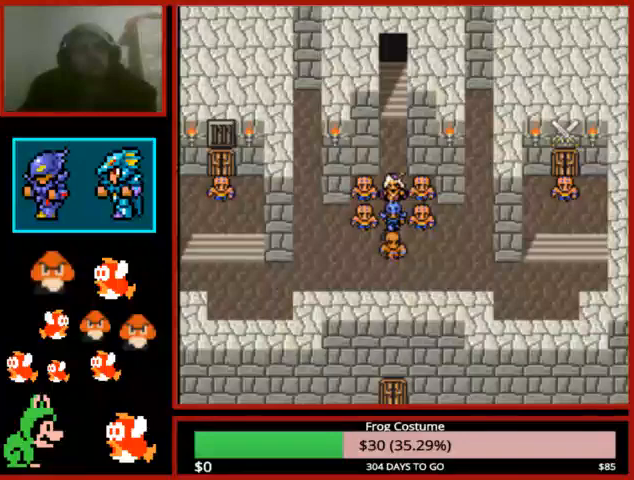
{"buttons": [], "left_stick": "right", "right_stick": "center", "events": [[33, "CIRCLE", "up"], [167, "CIRCLE", "down"], [267, "CIRCLE", "up"], [267, "left_stick", "right"], [367, "CIRCLE", "down"], [467, "CIRCLE", "up"]]}
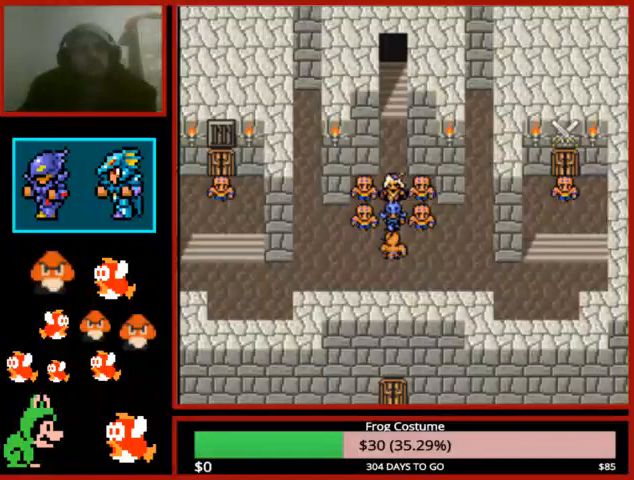
{"buttons": [], "left_stick": "center", "right_stick": "center", "events": [[67, "CIRCLE", "down"], [167, "CIRCLE", "up"], [267, "CIRCLE", "down"], [367, "CIRCLE", "up"], [433, "CIRCLE", "down"], [467, "left_stick", "center"], [500, "CIRCLE", "up"]]}
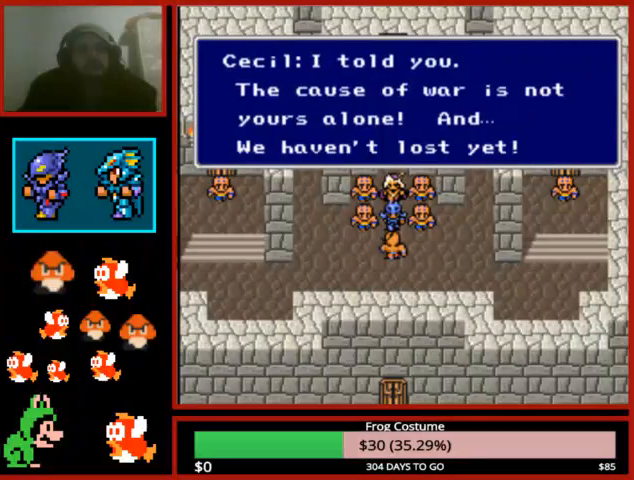
{"buttons": ["CIRCLE"], "left_stick": "center", "right_stick": "center", "events": [[133, "CIRCLE", "down"], [200, "CIRCLE", "up"], [300, "CIRCLE", "down"], [400, "CIRCLE", "up"], [500, "CIRCLE", "down"]]}
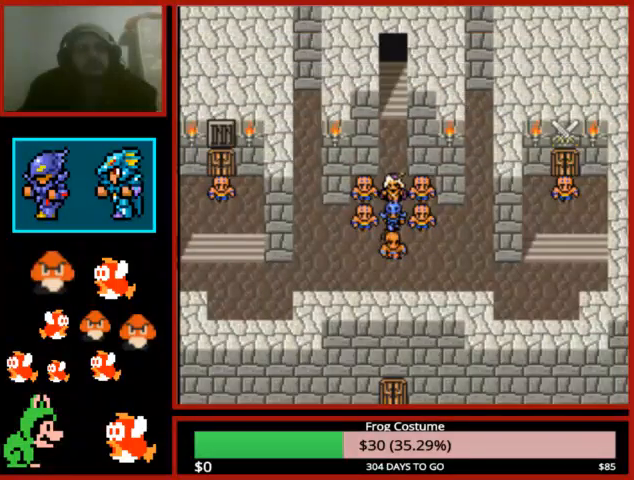
{"buttons": [], "left_stick": "center", "right_stick": "center", "events": [[67, "CIRCLE", "up"], [167, "CIRCLE", "down"], [267, "CIRCLE", "up"], [367, "CIRCLE", "down"], [467, "CIRCLE", "up"]]}
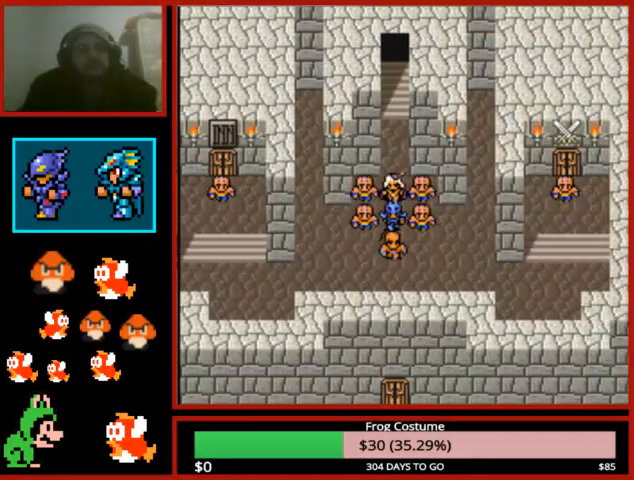
{"buttons": ["CIRCLE"], "left_stick": "center", "right_stick": "center", "events": [[67, "CIRCLE", "down"], [167, "CIRCLE", "up"], [267, "CIRCLE", "down"], [367, "CIRCLE", "up"], [467, "CIRCLE", "down"]]}